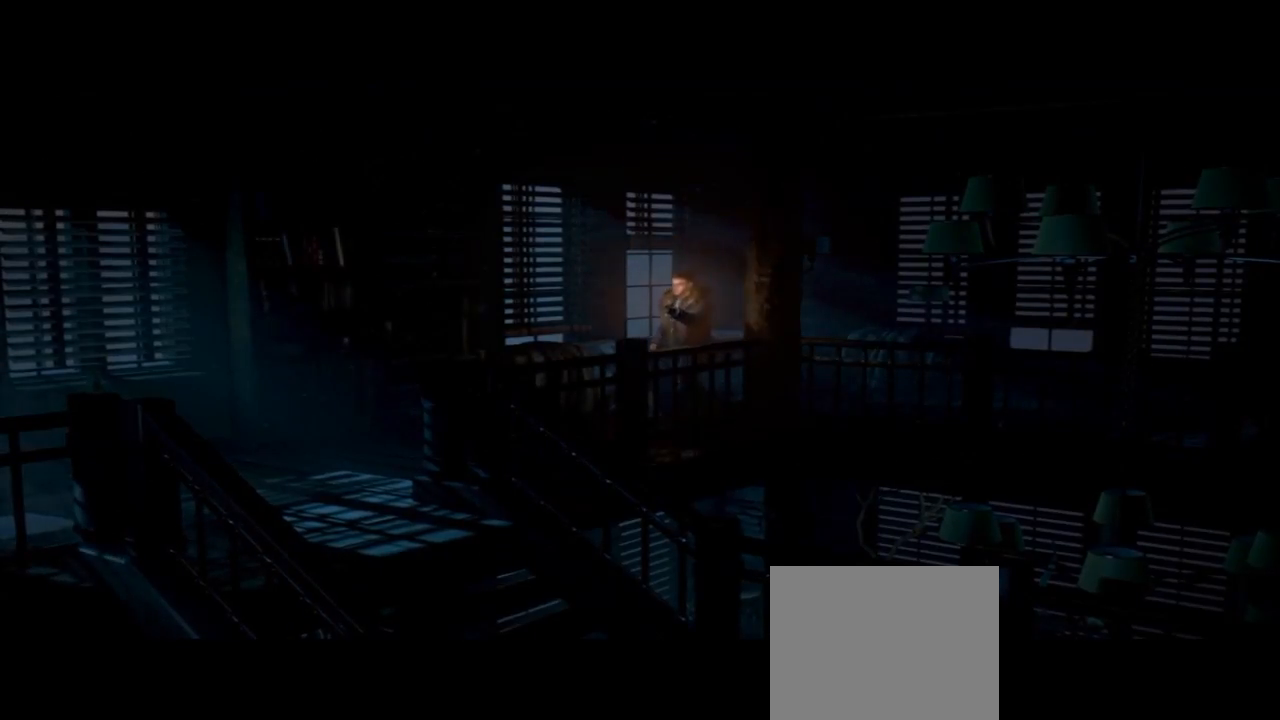
Gameplay with a controller (PlayStation layout); each line is a JSON object with the inputs held at the frame after it (dt_ms = milliseconds from this image to that frame). "events" lists button and stick changes between this image and that frame as [ms after this image, input, new state], when the widget could be followed in between. Not read: L1.
{"dt_ms": 500, "buttons": [], "left_stick": "left", "right_stick": "center", "events": []}
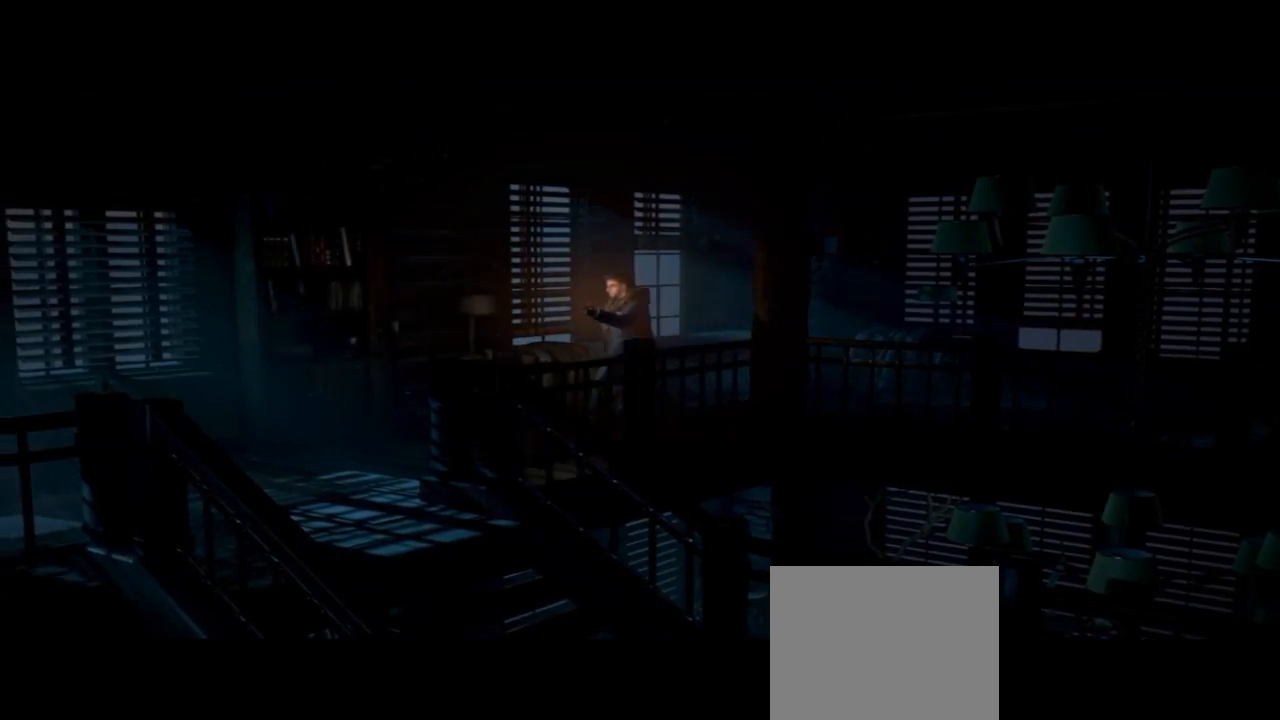
{"dt_ms": 500, "buttons": [], "left_stick": "left", "right_stick": "center", "events": []}
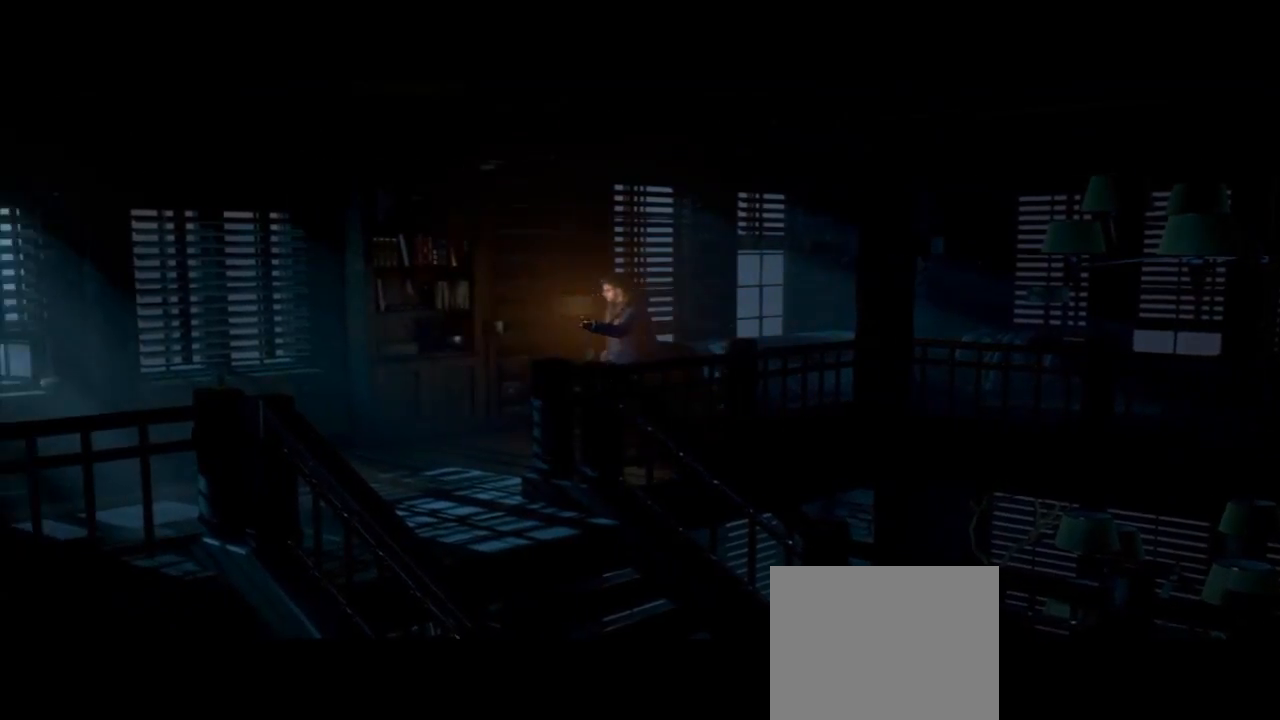
{"dt_ms": 500, "buttons": [], "left_stick": "left", "right_stick": "center", "events": [[367, "R1", "down"], [467, "R1", "up"]]}
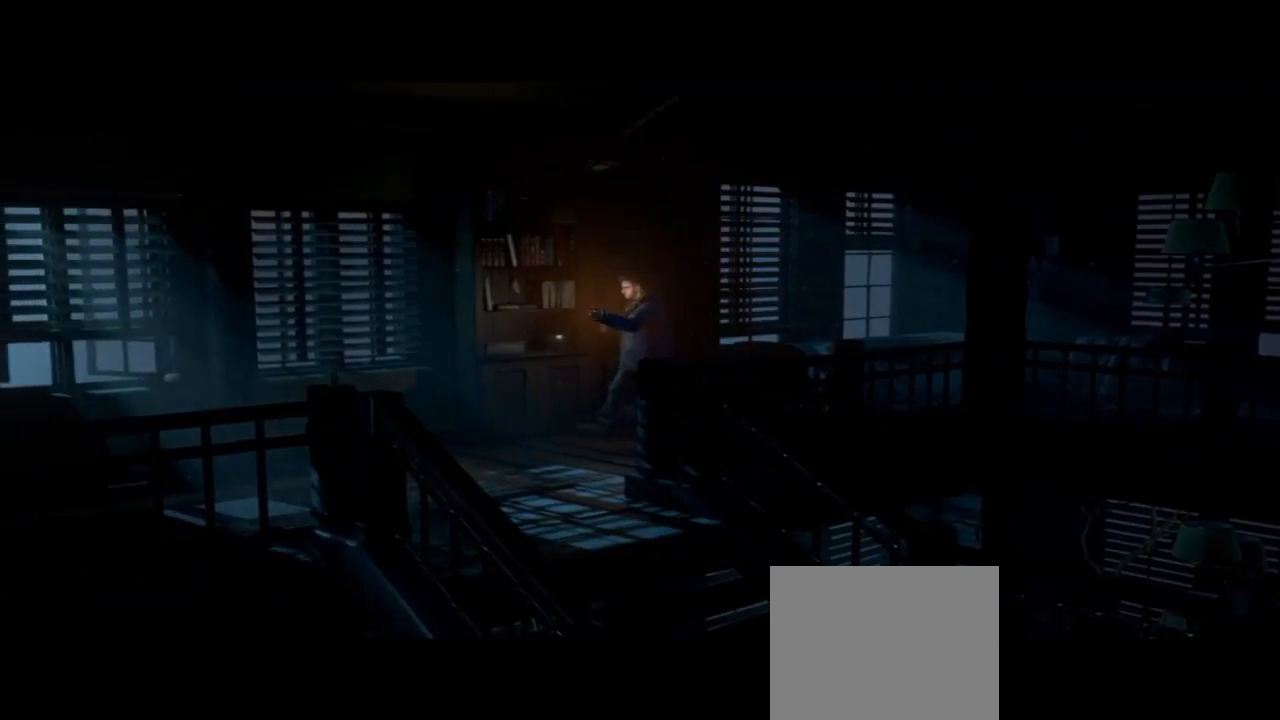
{"dt_ms": 500, "buttons": [], "left_stick": "left", "right_stick": "center", "events": []}
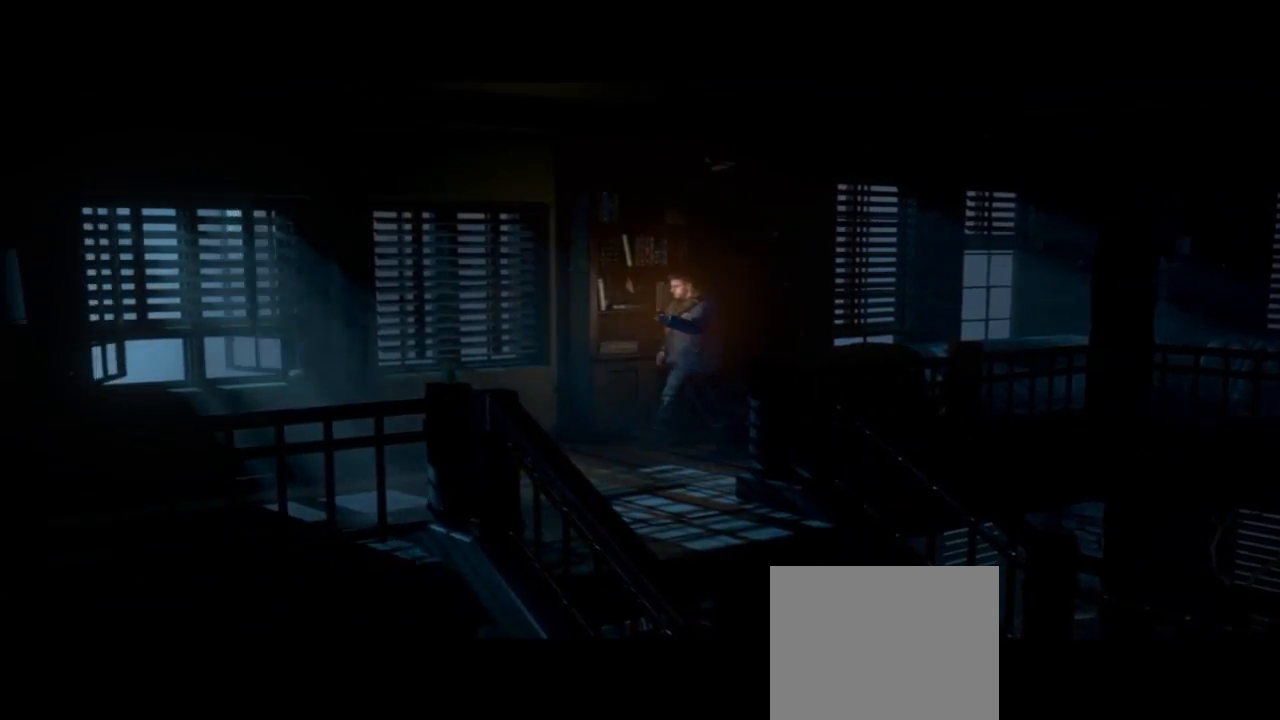
{"dt_ms": 500, "buttons": [], "left_stick": "up-right", "right_stick": "center", "events": [[167, "left_stick", "up-right"]]}
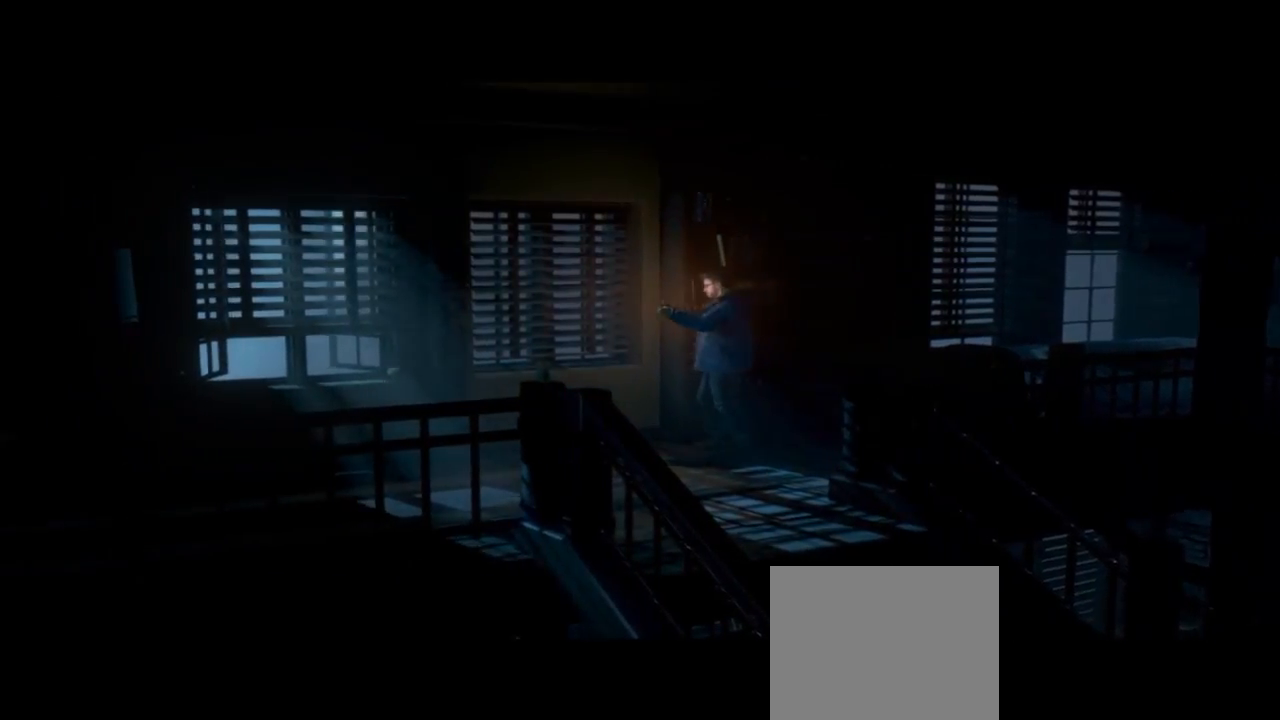
{"dt_ms": 500, "buttons": [], "left_stick": "up-right", "right_stick": "center", "events": []}
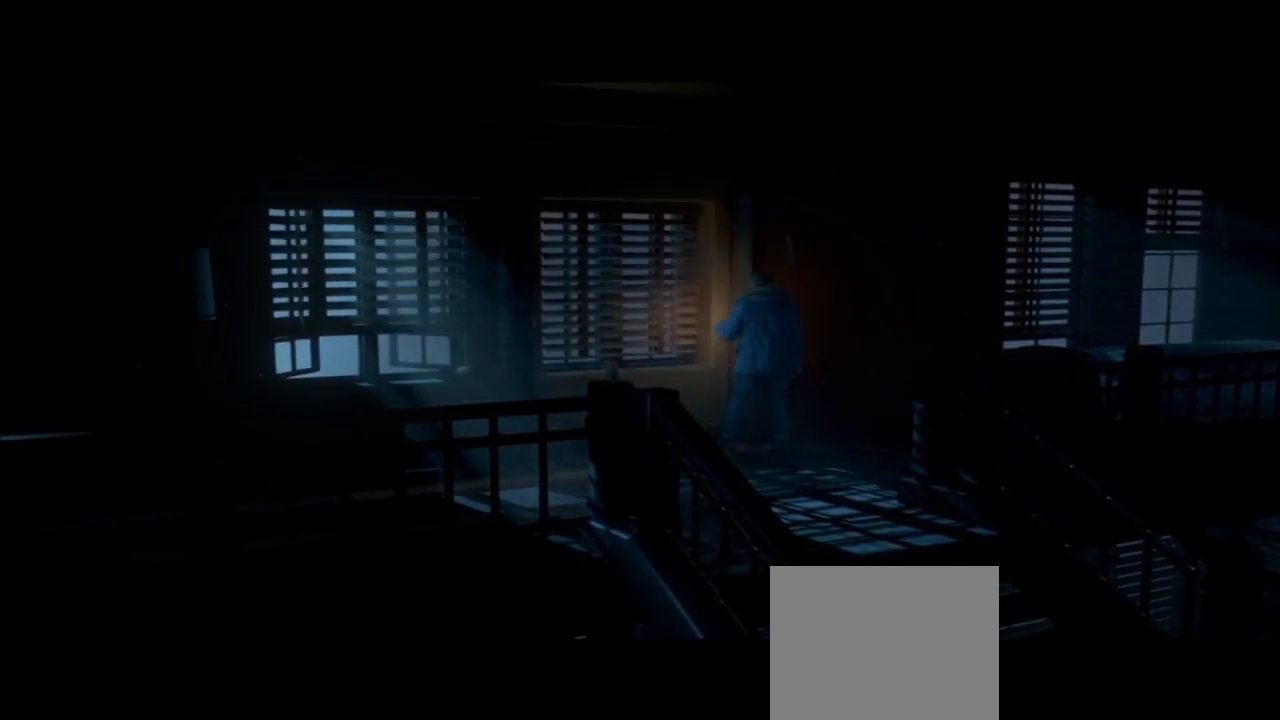
{"dt_ms": 500, "buttons": [], "left_stick": "up-right", "right_stick": "center", "events": []}
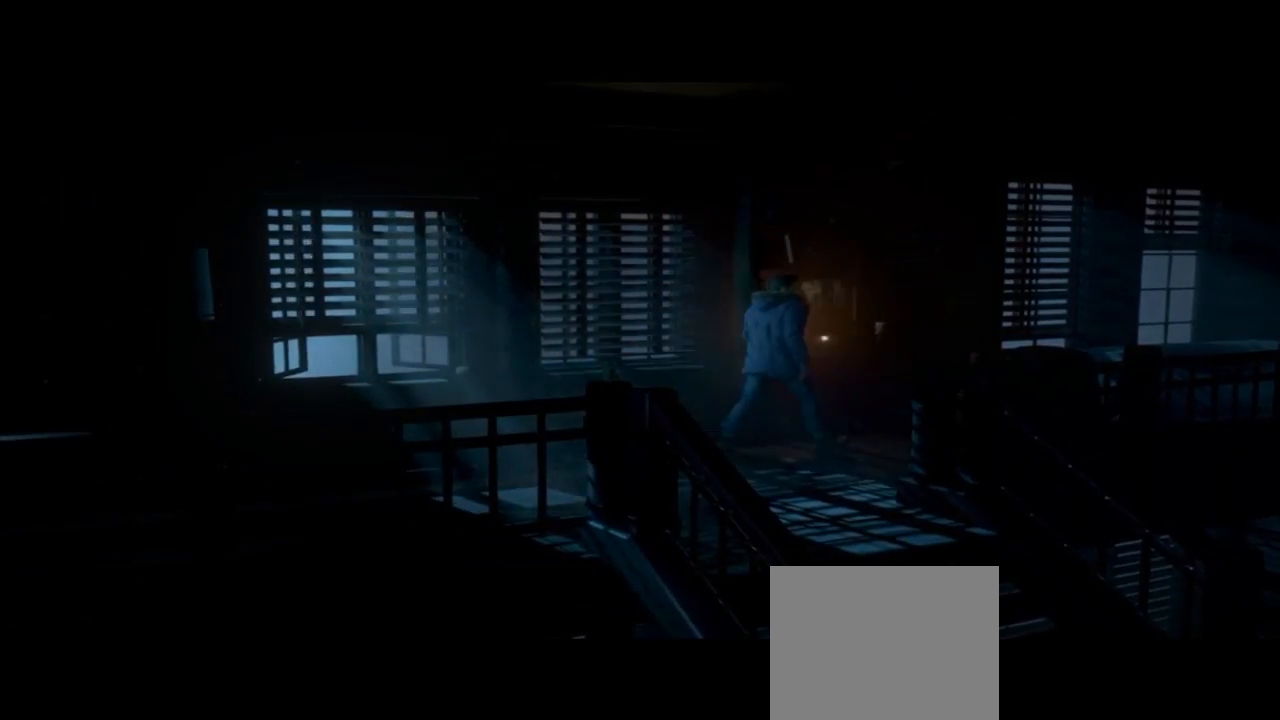
{"dt_ms": 500, "buttons": [], "left_stick": "up", "right_stick": "center", "events": [[367, "left_stick", "up"]]}
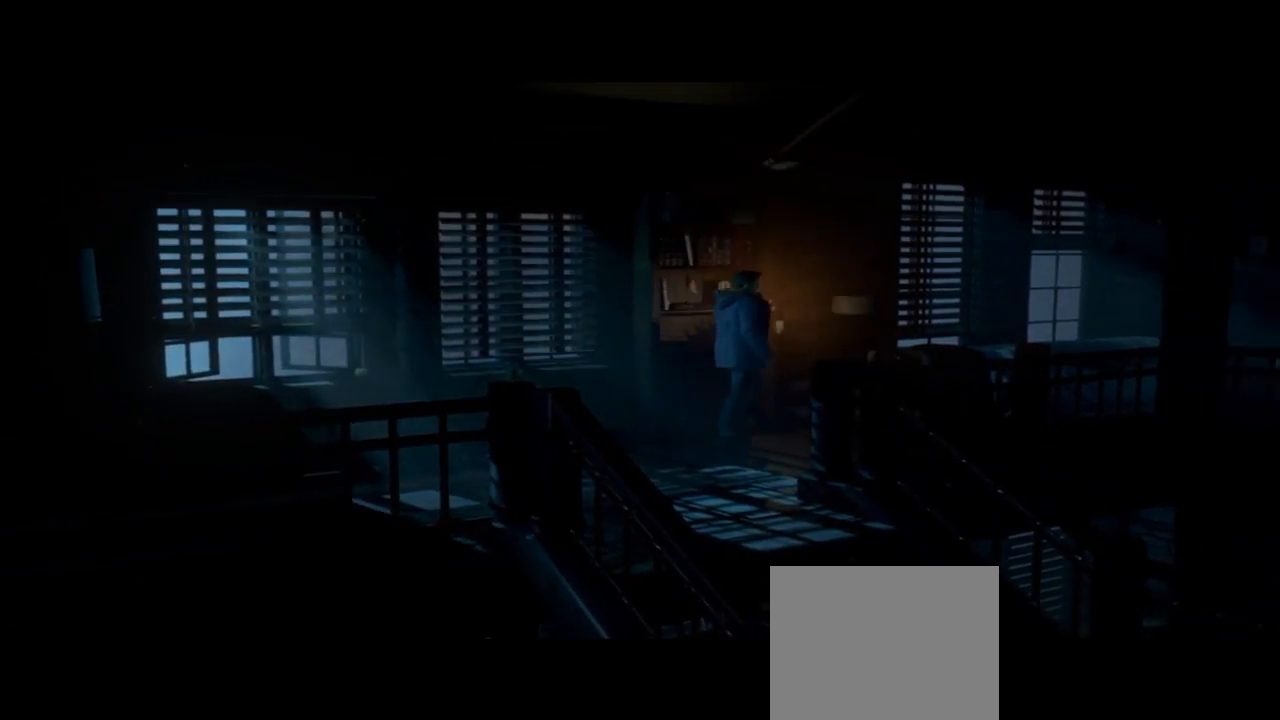
{"dt_ms": 500, "buttons": [], "left_stick": "up-left", "right_stick": "center", "events": [[200, "left_stick", "up-left"]]}
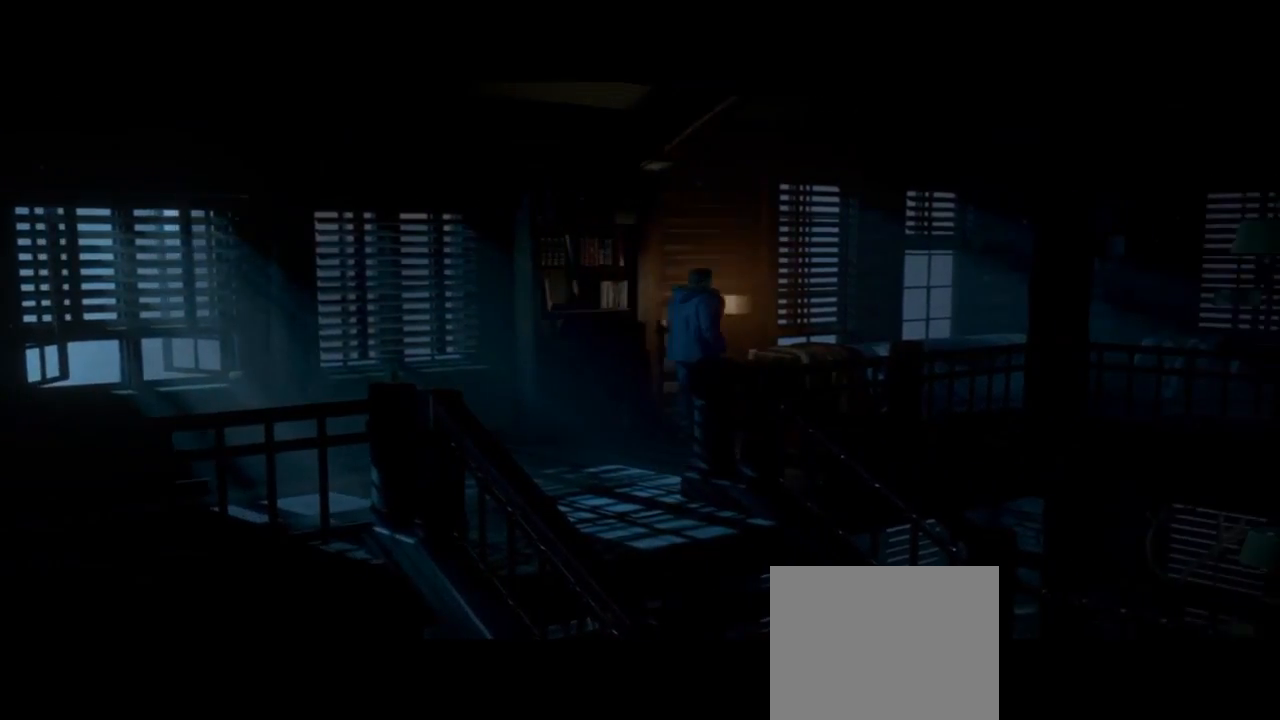
{"dt_ms": 500, "buttons": [], "left_stick": "up-left", "right_stick": "center", "events": []}
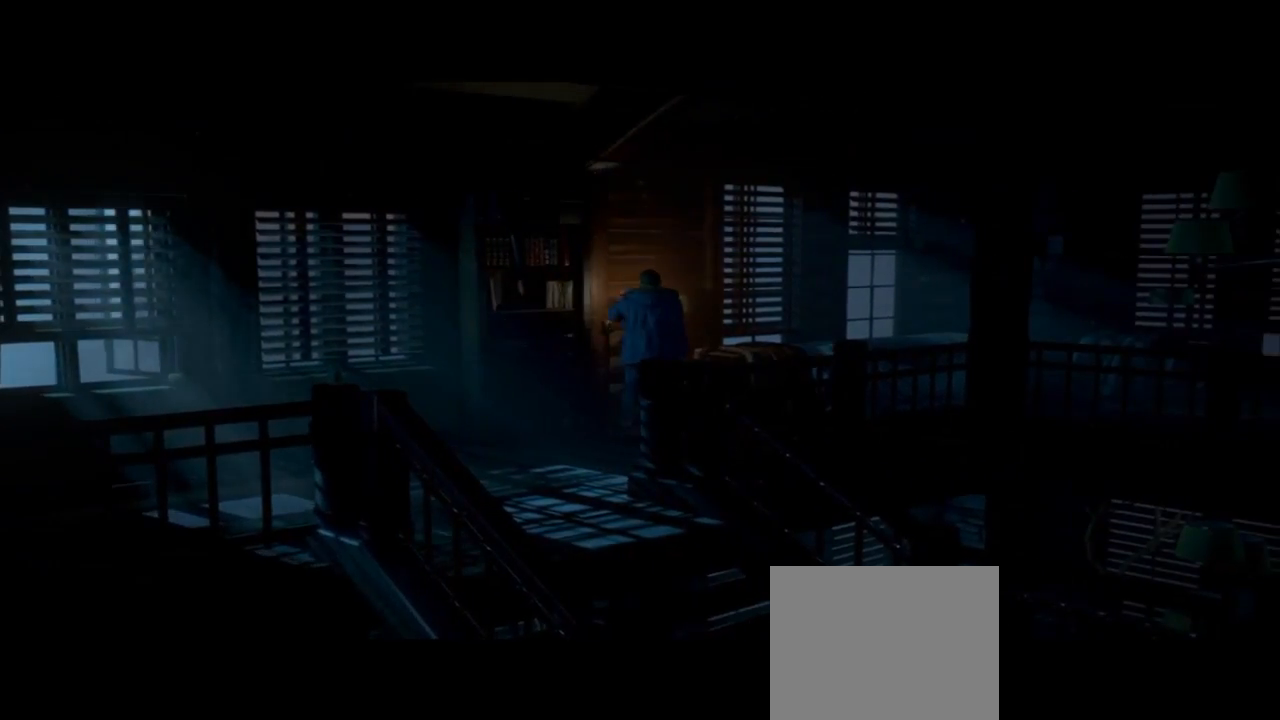
{"dt_ms": 500, "buttons": [], "left_stick": "up-left", "right_stick": "center", "events": []}
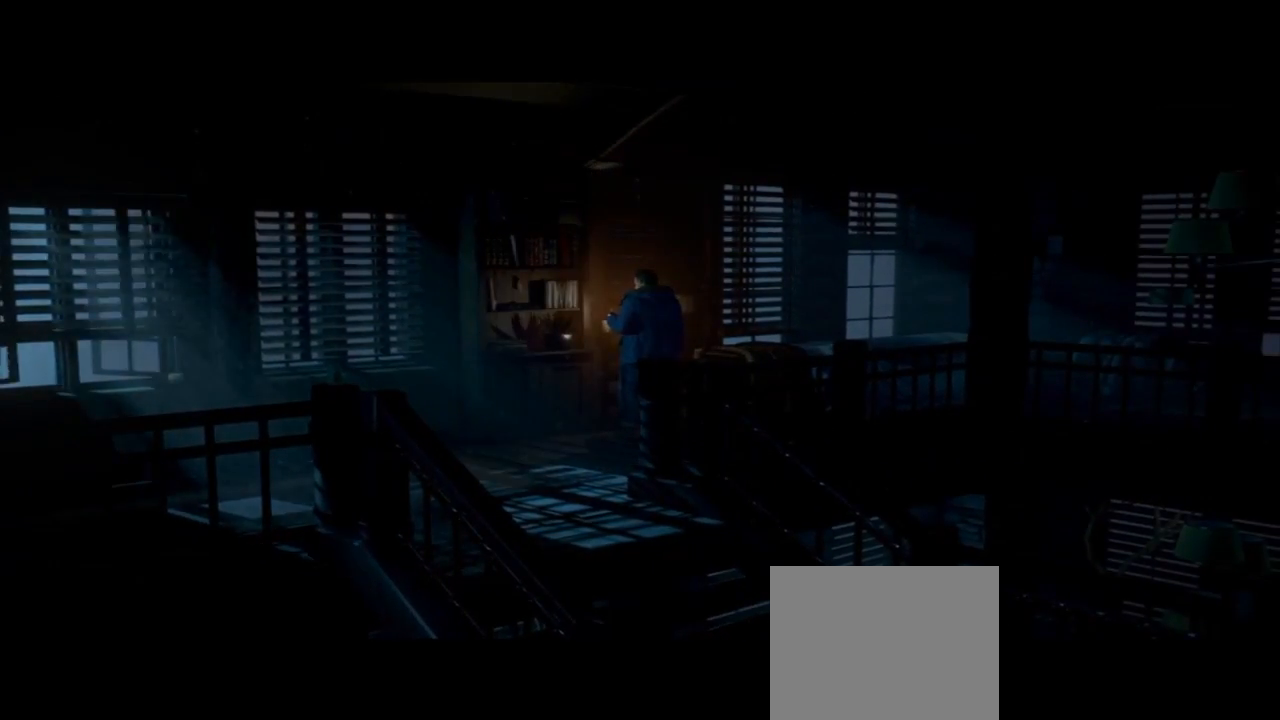
{"dt_ms": 500, "buttons": [], "left_stick": "left", "right_stick": "center", "events": [[367, "left_stick", "left"]]}
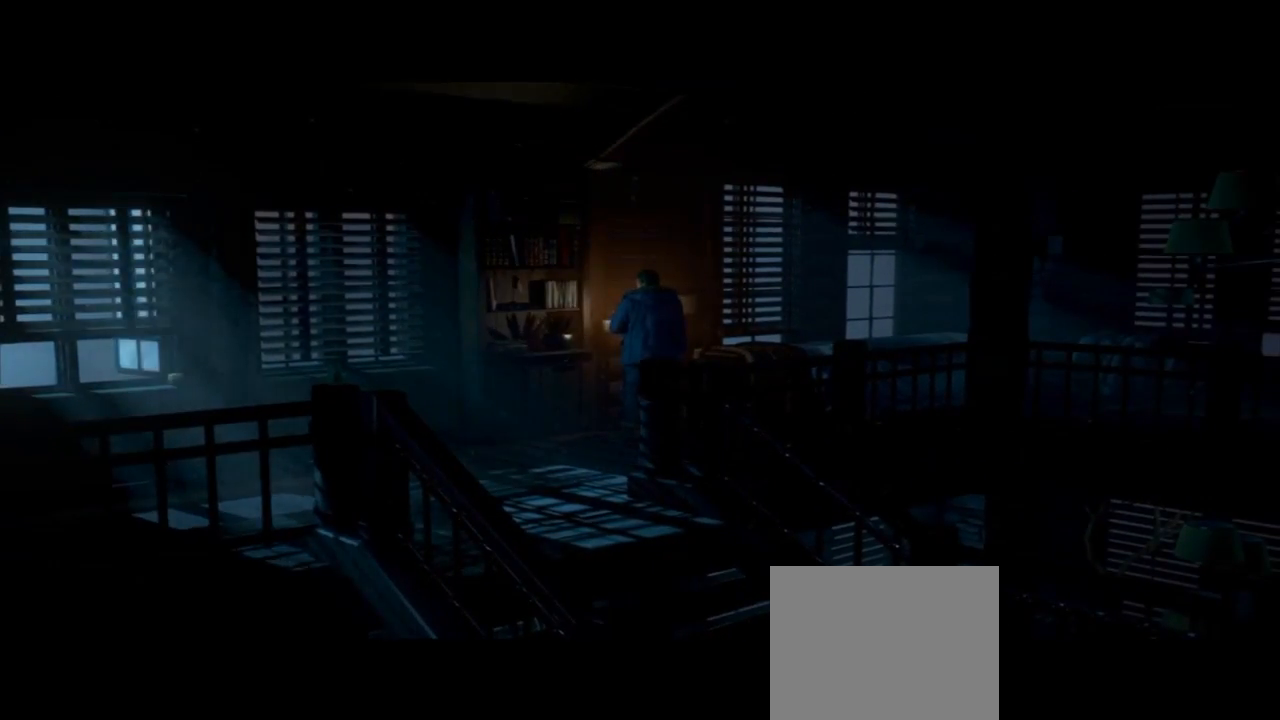
{"dt_ms": 500, "buttons": [], "left_stick": "left", "right_stick": "center", "events": []}
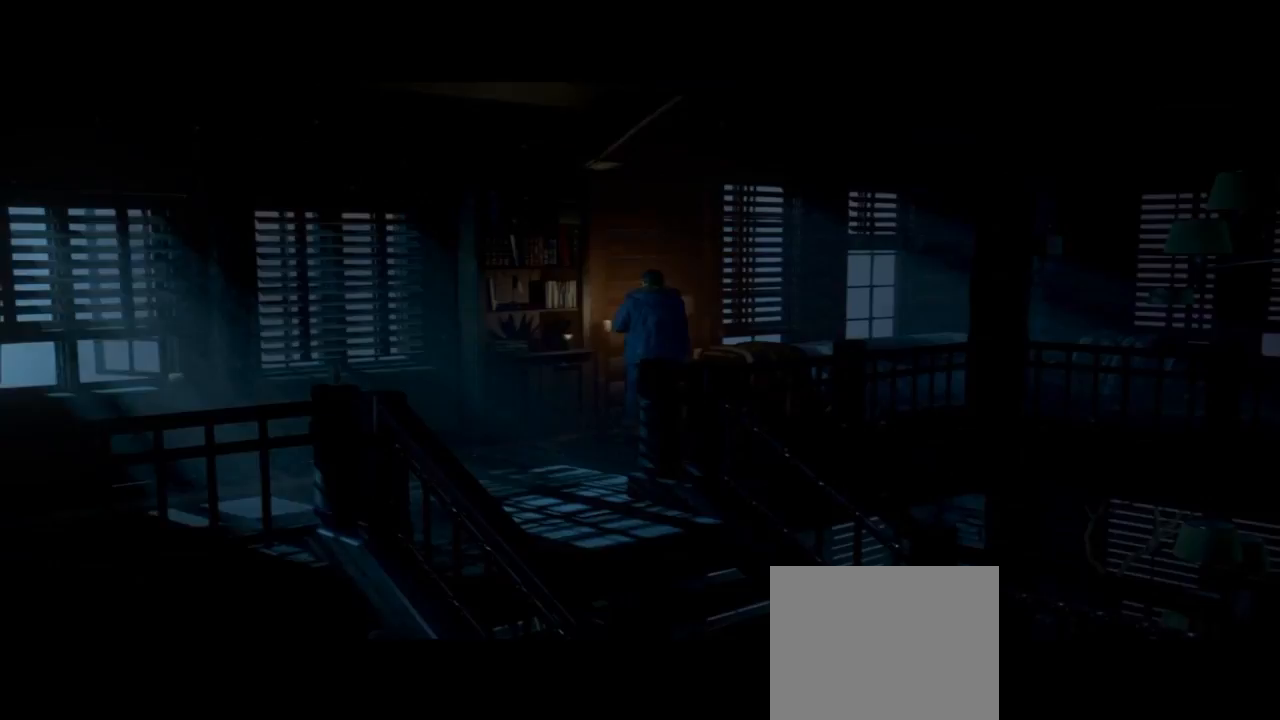
{"dt_ms": 500, "buttons": [], "left_stick": "down-left", "right_stick": "center", "events": [[67, "left_stick", "center"], [300, "left_stick", "down-left"]]}
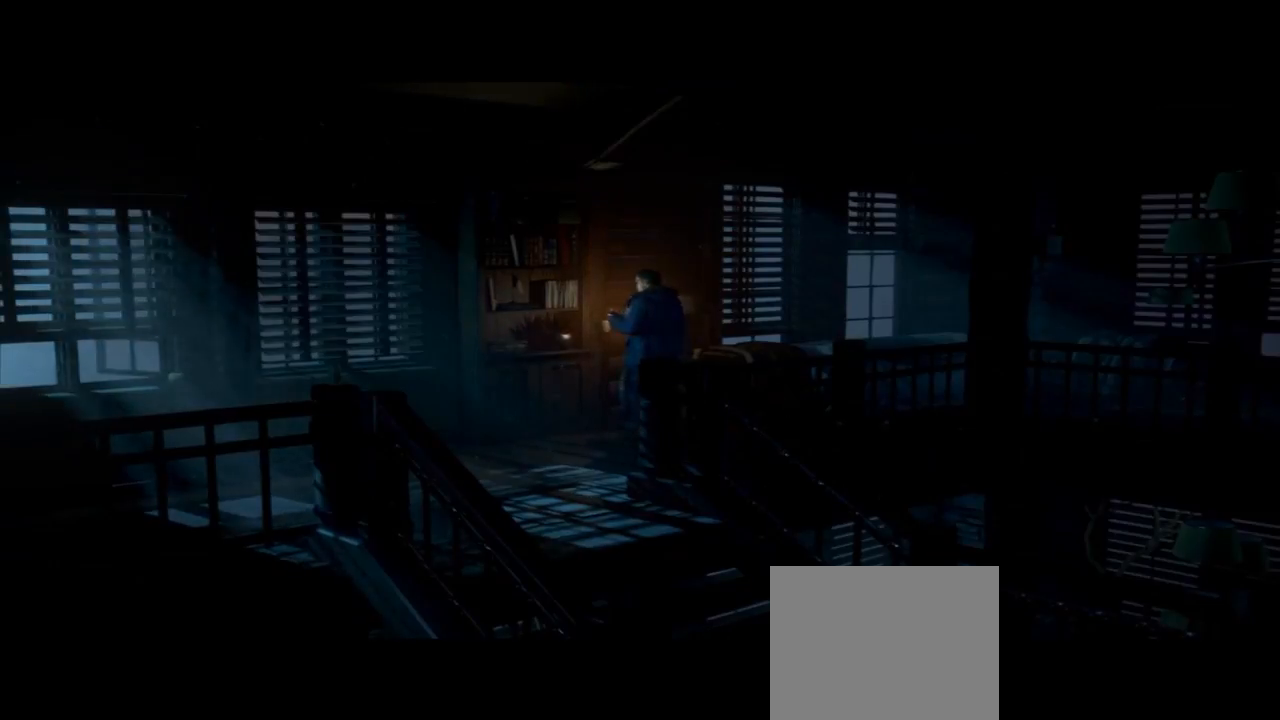
{"dt_ms": 500, "buttons": [], "left_stick": "down-left", "right_stick": "center", "events": []}
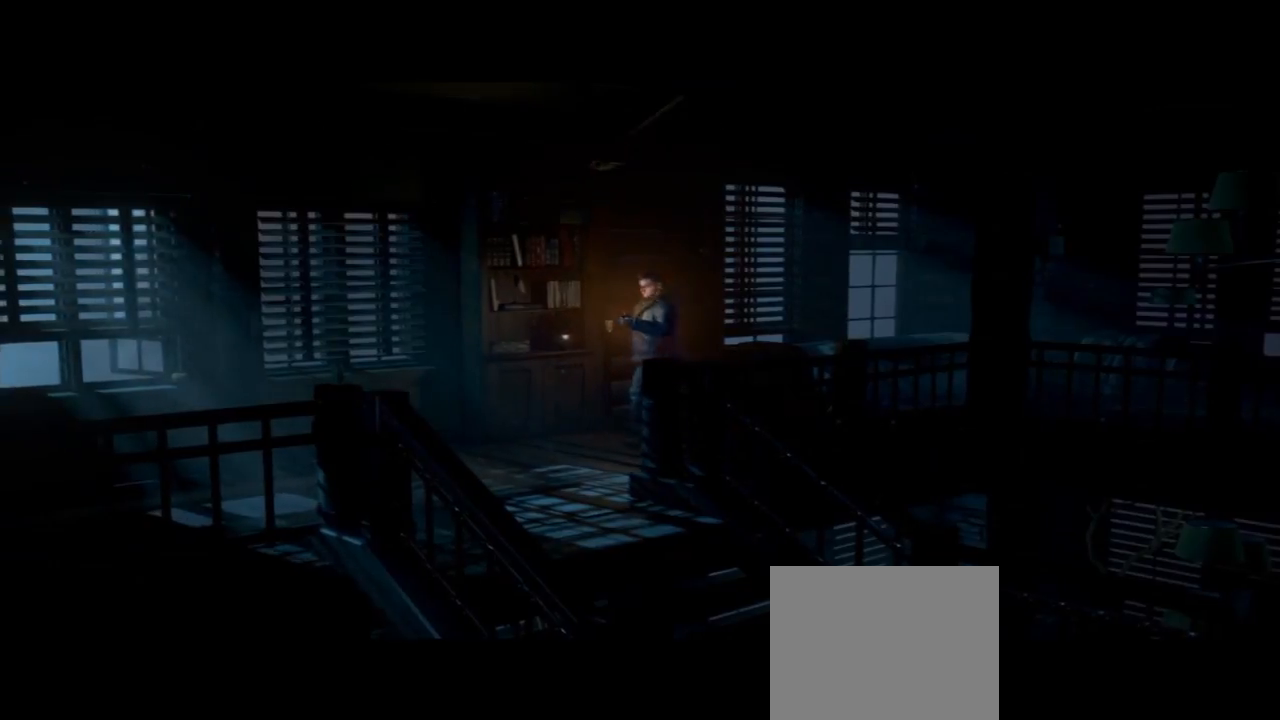
{"dt_ms": 500, "buttons": [], "left_stick": "down-left", "right_stick": "center", "events": []}
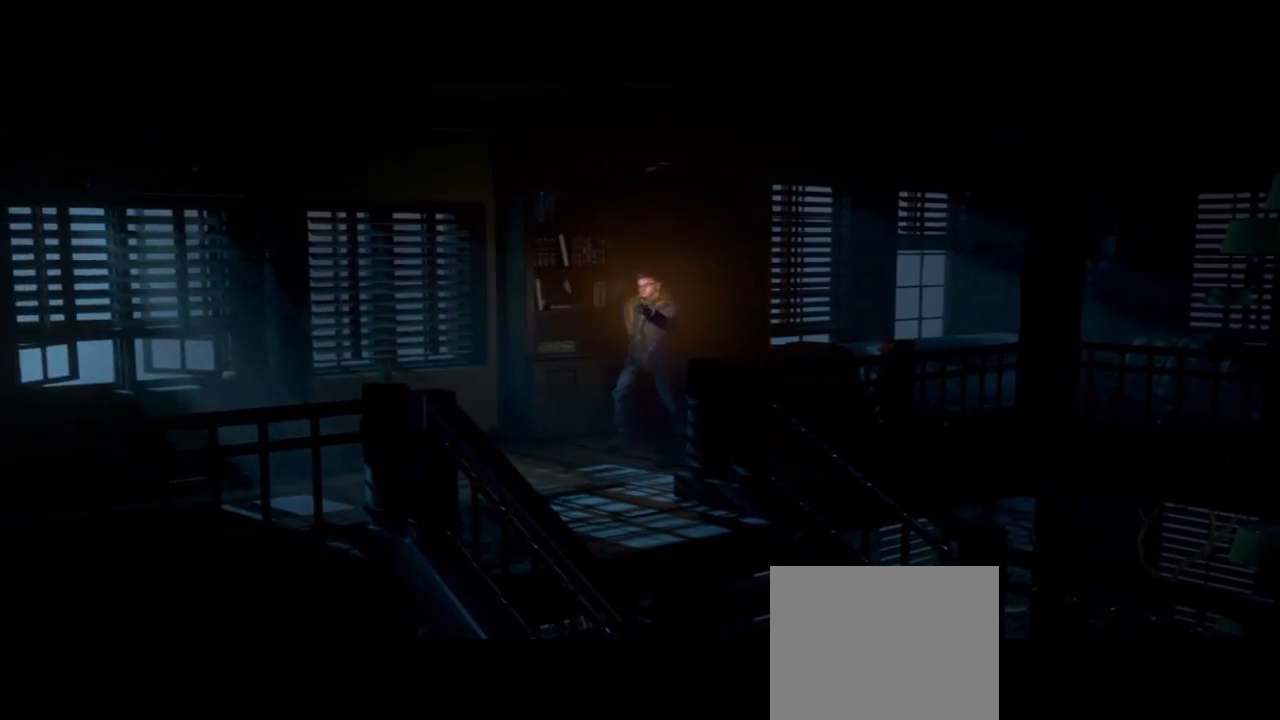
{"dt_ms": 500, "buttons": [], "left_stick": "down-left", "right_stick": "center", "events": []}
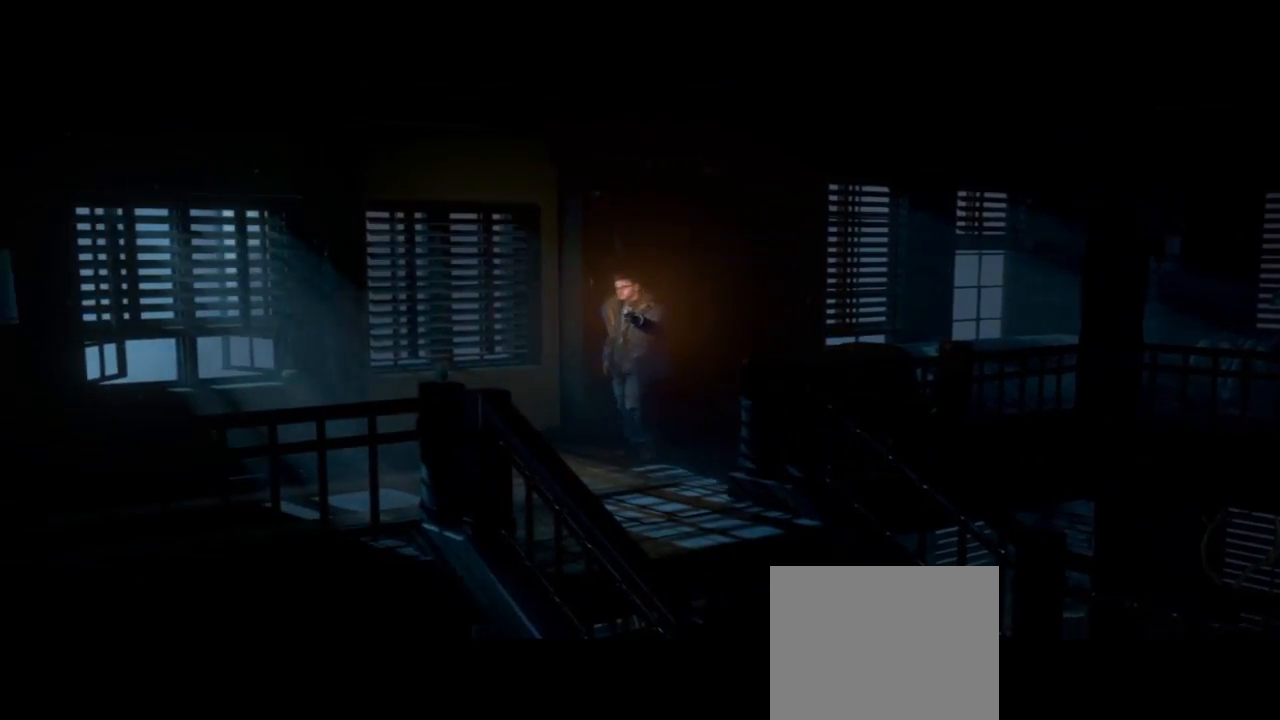
{"dt_ms": 500, "buttons": [], "left_stick": "left", "right_stick": "center", "events": [[267, "left_stick", "left"]]}
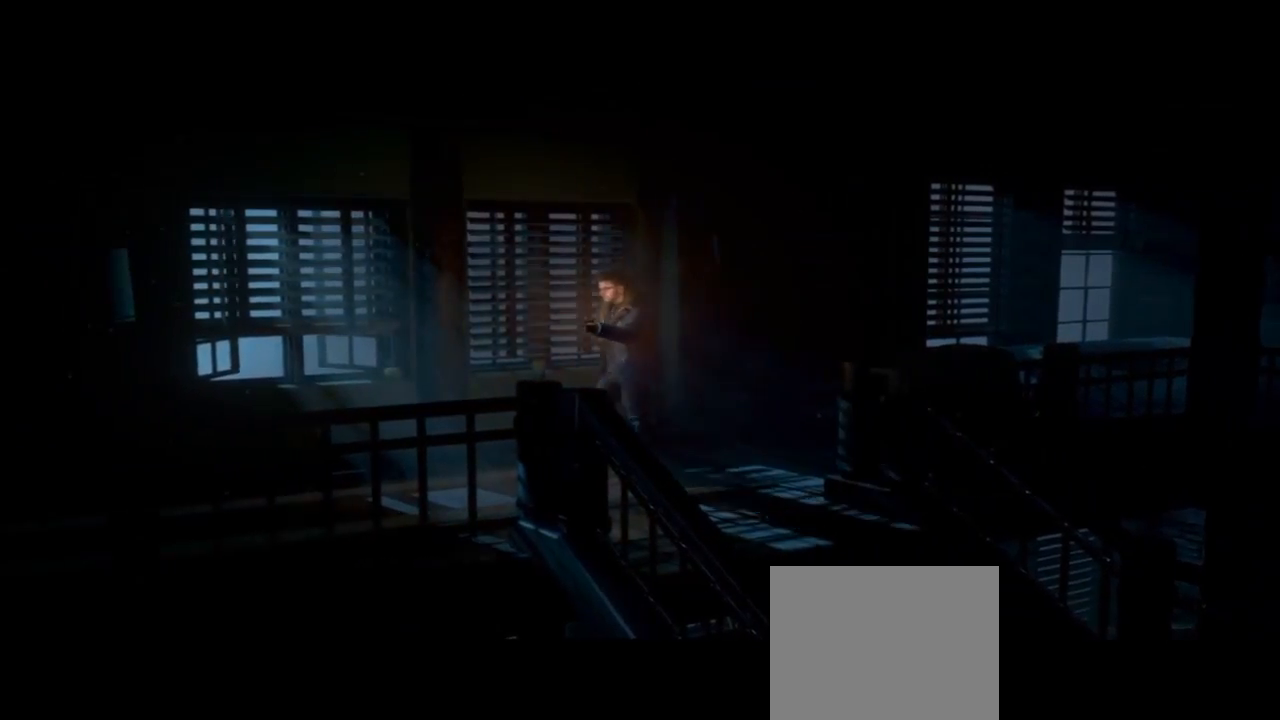
{"dt_ms": 500, "buttons": [], "left_stick": "left", "right_stick": "center", "events": []}
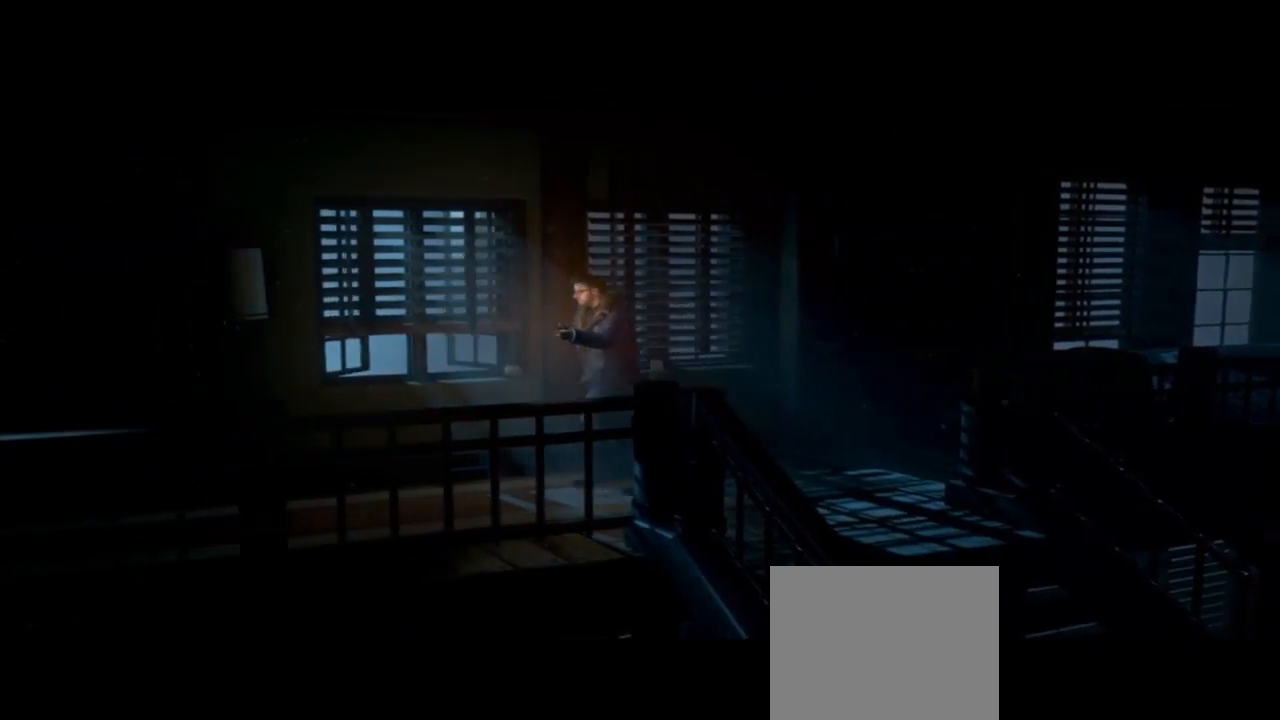
{"dt_ms": 500, "buttons": [], "left_stick": "left", "right_stick": "center", "events": []}
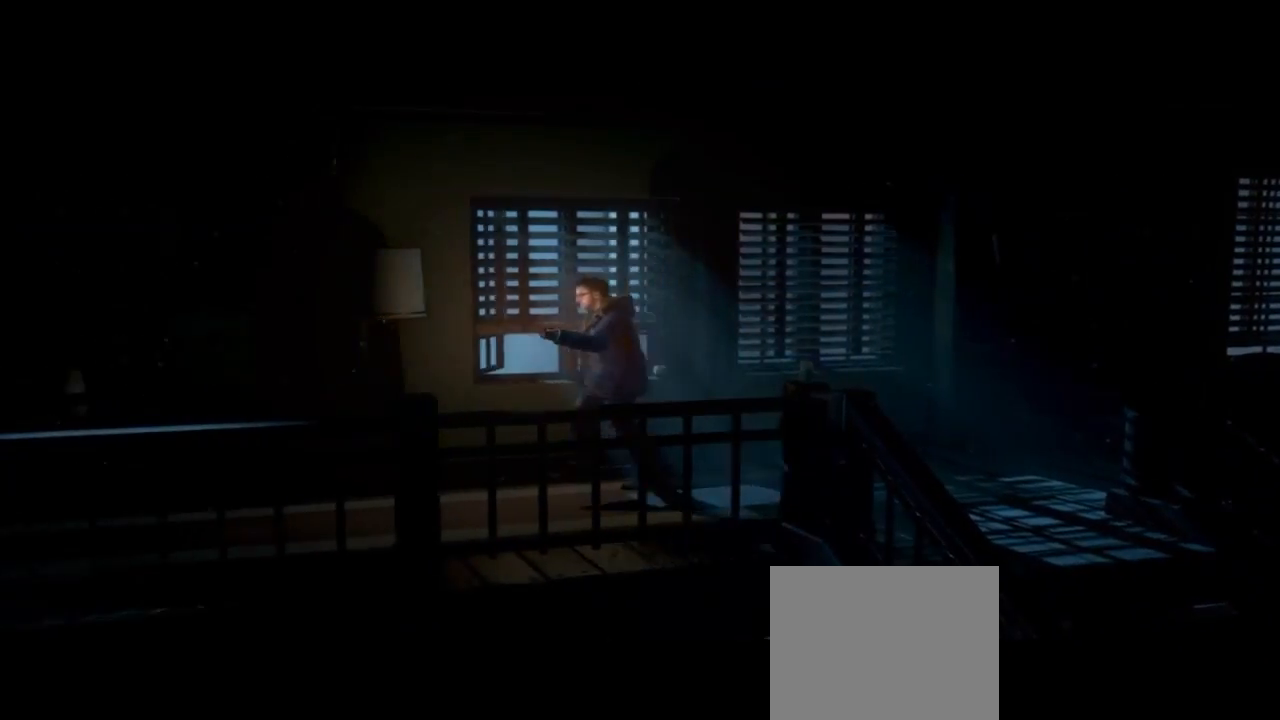
{"dt_ms": 500, "buttons": [], "left_stick": "left", "right_stick": "center", "events": []}
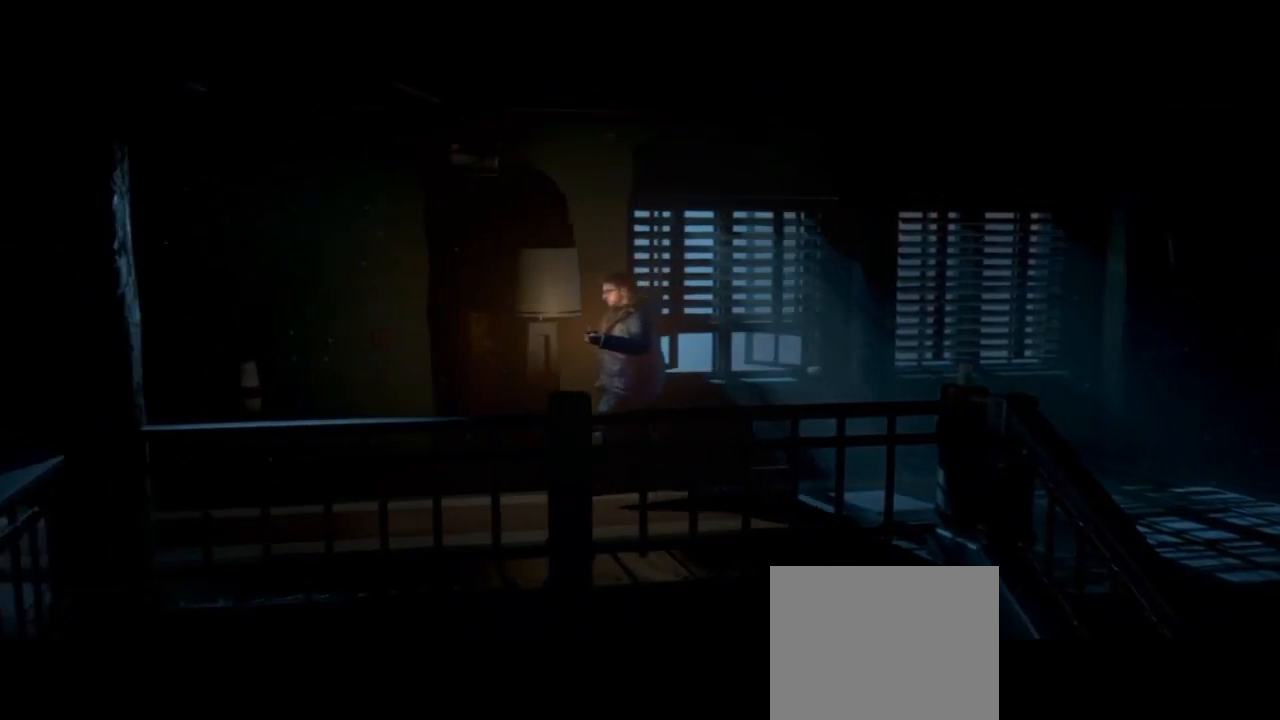
{"dt_ms": 500, "buttons": [], "left_stick": "left", "right_stick": "center", "events": []}
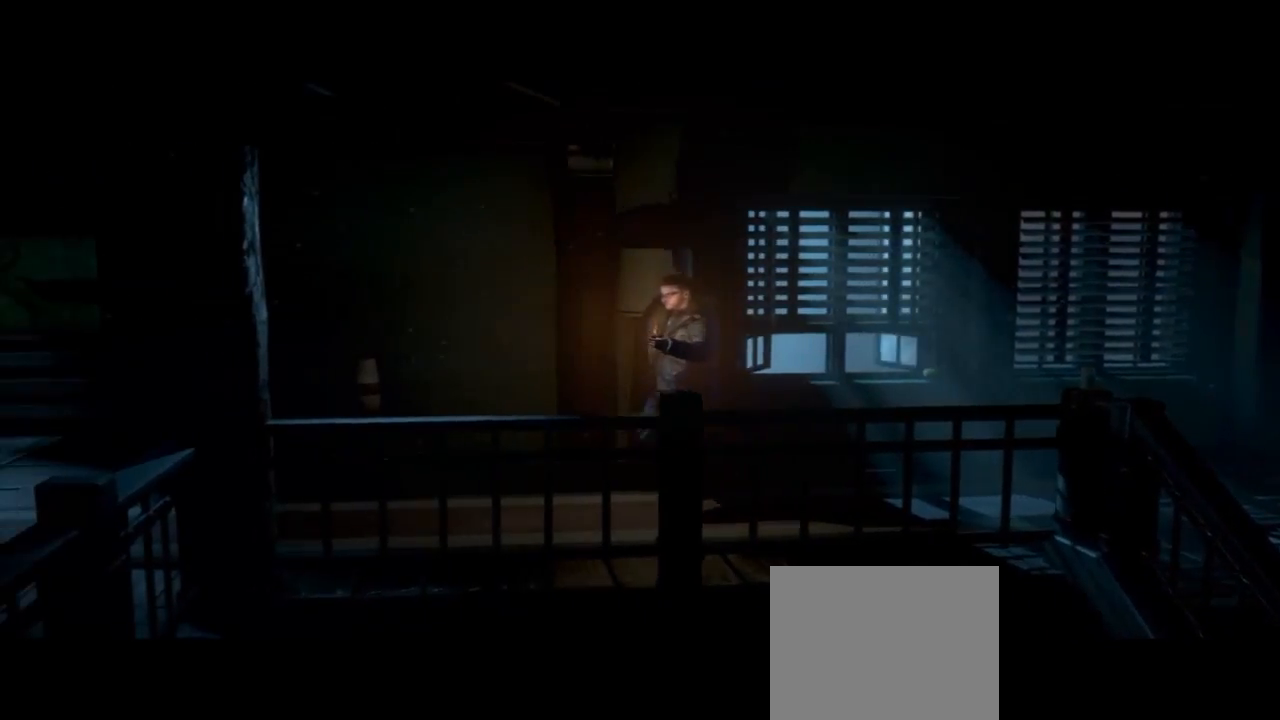
{"dt_ms": 500, "buttons": [], "left_stick": "left", "right_stick": "center", "events": []}
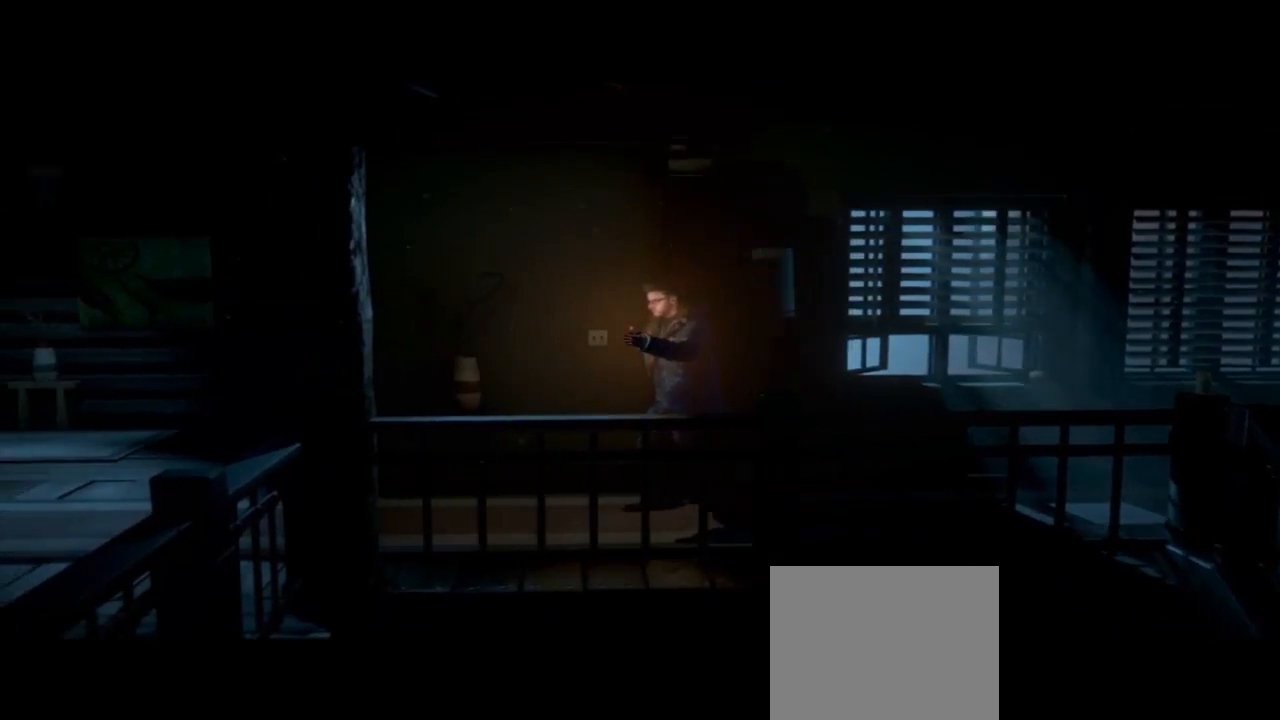
{"dt_ms": 500, "buttons": [], "left_stick": "left", "right_stick": "center", "events": []}
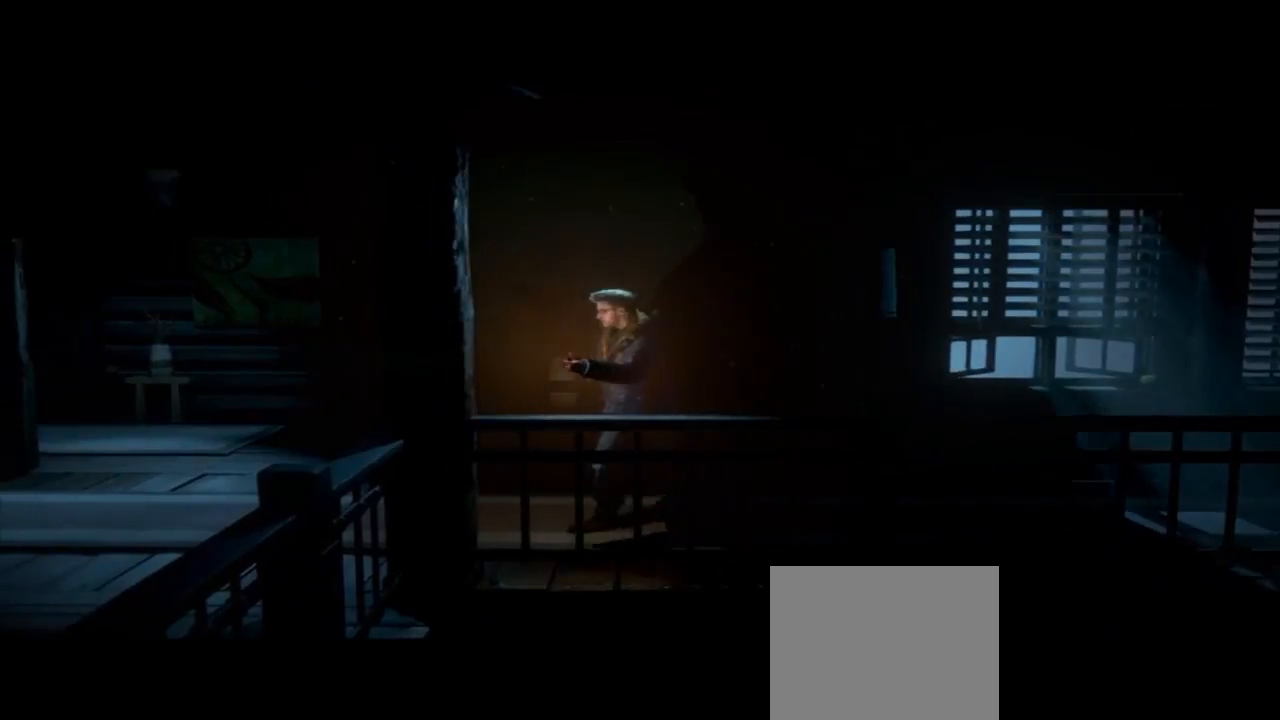
{"dt_ms": 500, "buttons": [], "left_stick": "up-left", "right_stick": "center", "events": [[133, "left_stick", "up-left"]]}
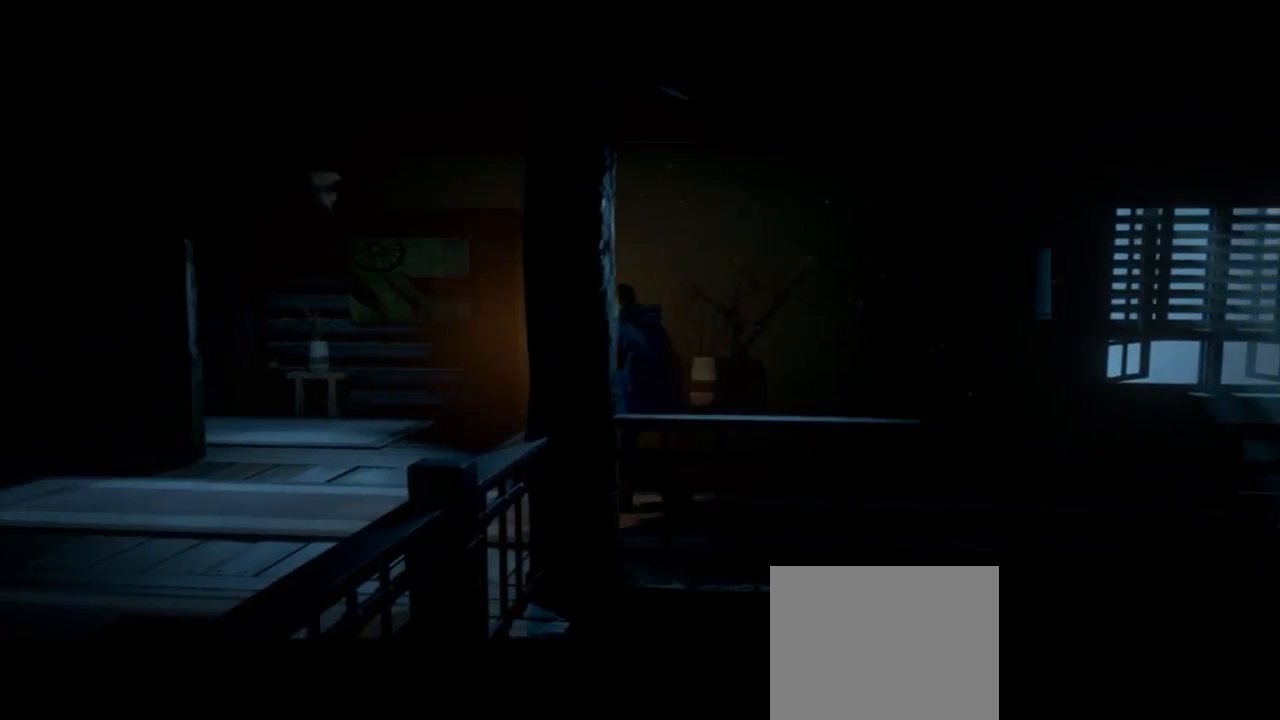
{"dt_ms": 500, "buttons": [], "left_stick": "left", "right_stick": "center", "events": [[500, "left_stick", "left"]]}
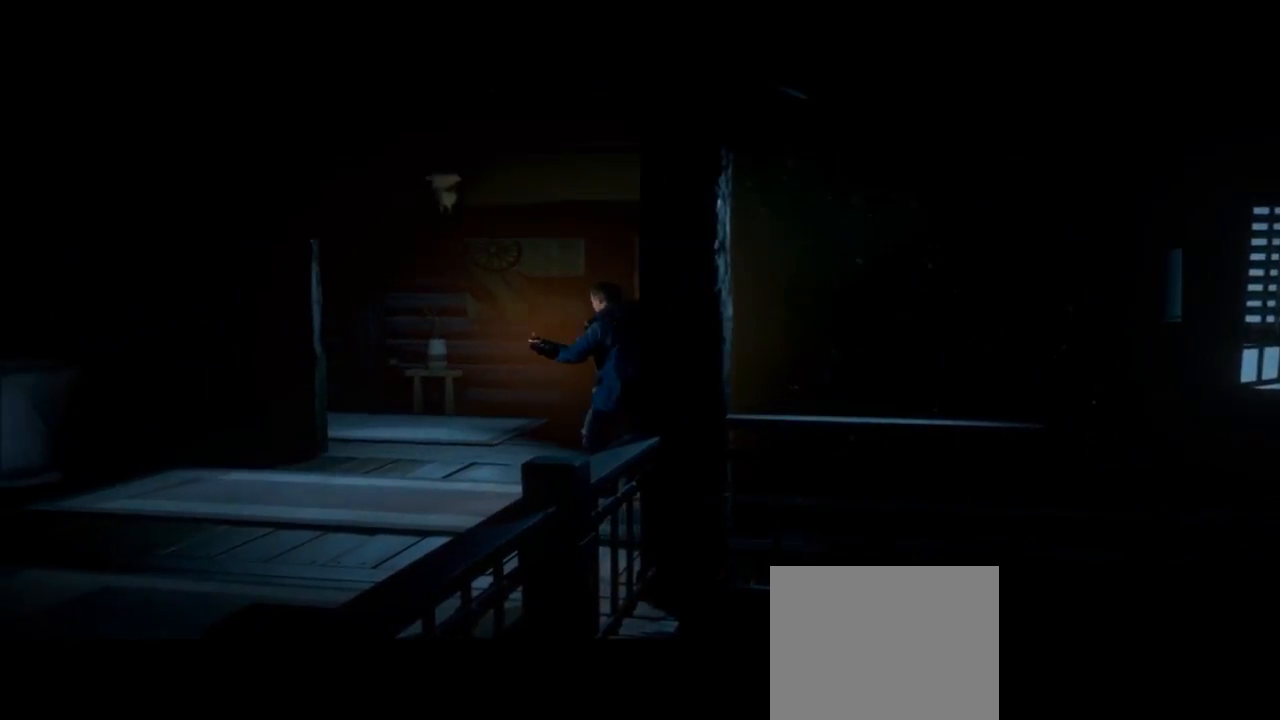
{"dt_ms": 500, "buttons": [], "left_stick": "left", "right_stick": "center", "events": []}
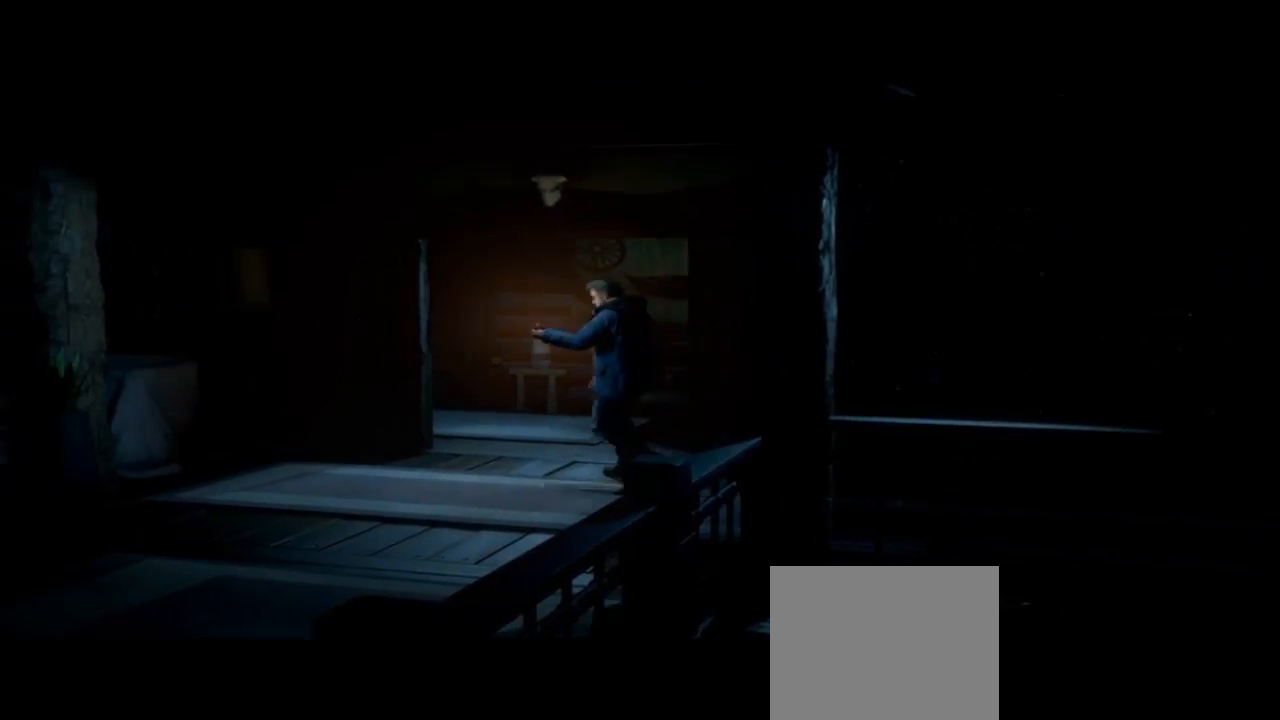
{"dt_ms": 500, "buttons": [], "left_stick": "left", "right_stick": "center", "events": []}
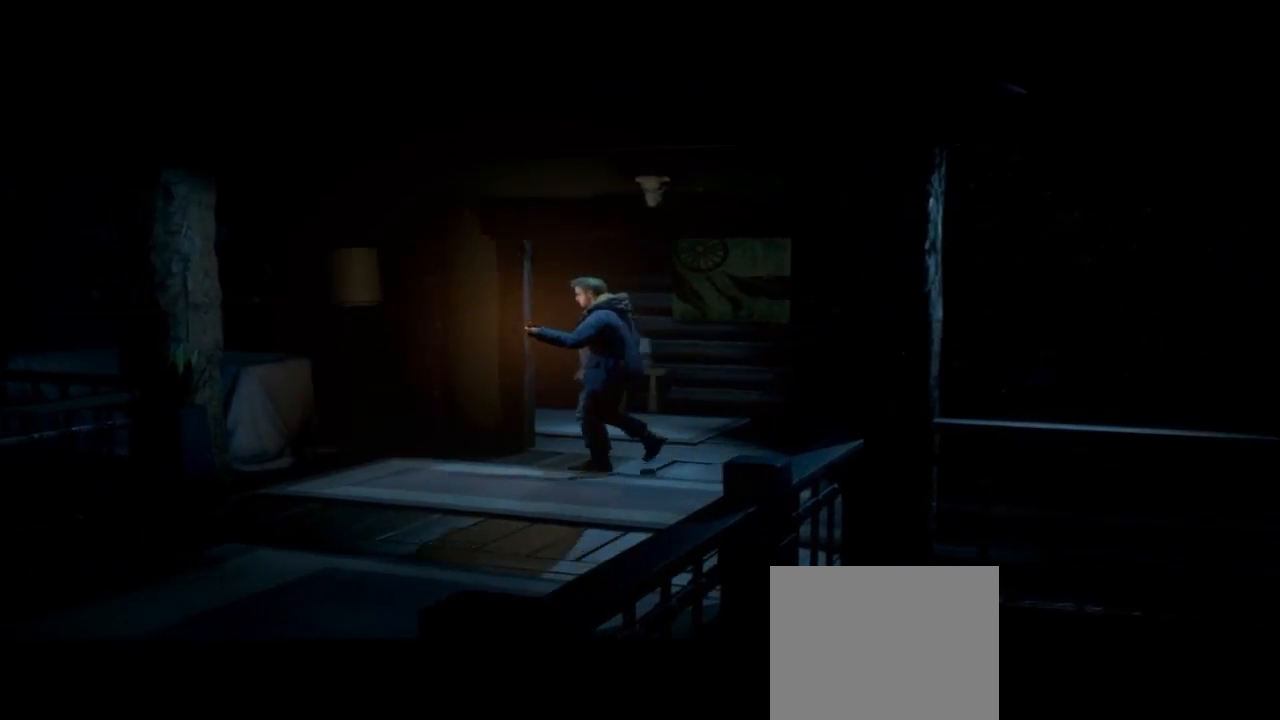
{"dt_ms": 1000, "buttons": [], "left_stick": "down", "right_stick": "center"}
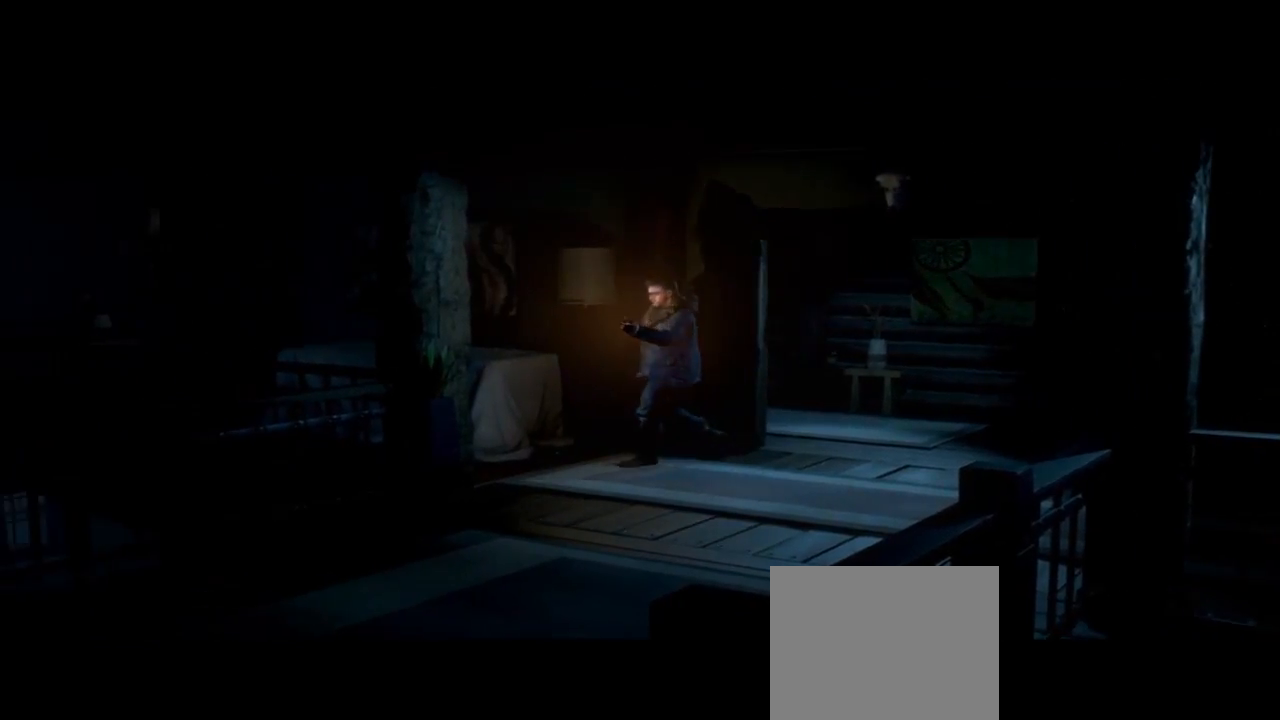
{"dt_ms": 500, "buttons": [], "left_stick": "down", "right_stick": "center", "events": [[100, "R2", "down"], [167, "R2", "up"]]}